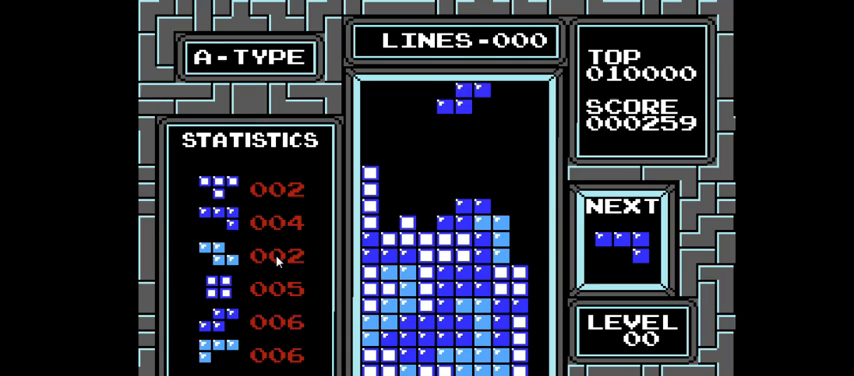
Gameplay with a controller (PlayStation layout); each line is a JSON object with the inputs held at the frame after it. "events" lists button and stick changes between this image and that frame as [ms after this image, input, new state], when the widget could be followed in between. Not read: L3 R3 left_stick.
{"buttons": ["CIRCLE"], "right_stick": "center", "events": [[333, "DPAD_LEFT", "up"], [400, "CIRCLE", "down"]]}
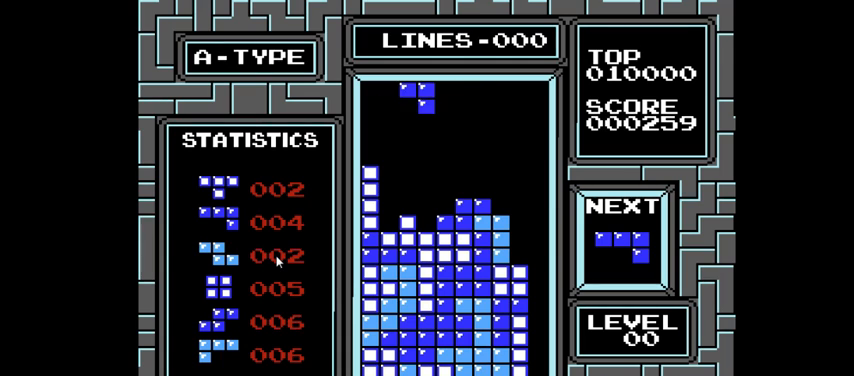
{"buttons": [], "right_stick": "center", "events": [[33, "CIRCLE", "up"], [100, "DPAD_DOWN", "down"], [500, "DPAD_DOWN", "up"]]}
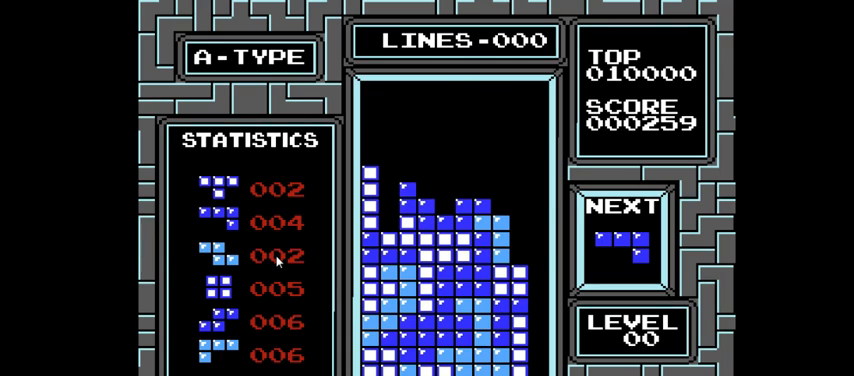
{"buttons": [], "right_stick": "center", "events": [[233, "CIRCLE", "down"], [333, "CIRCLE", "up"], [333, "DPAD_LEFT", "down"], [500, "DPAD_LEFT", "up"]]}
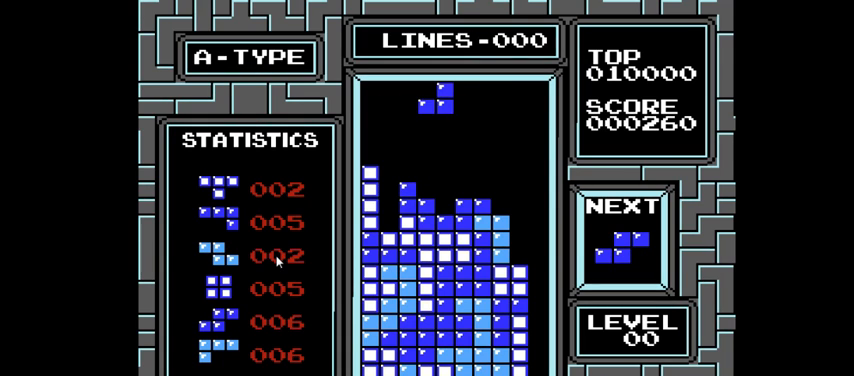
{"buttons": [], "right_stick": "center", "events": [[233, "DPAD_DOWN", "down"], [267, "DPAD_DOWN", "up"]]}
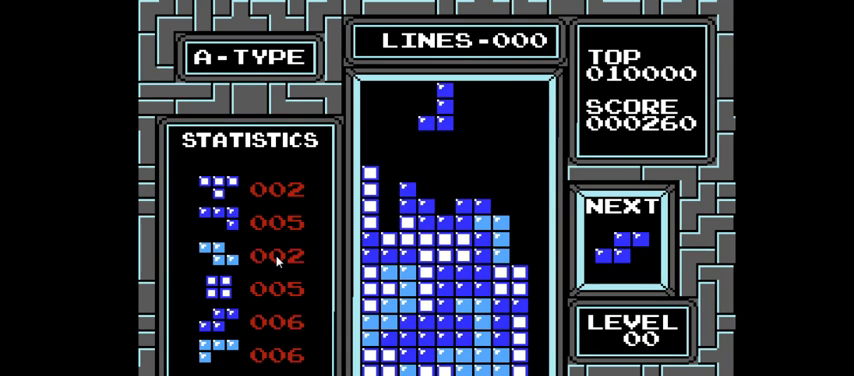
{"buttons": [], "right_stick": "center", "events": []}
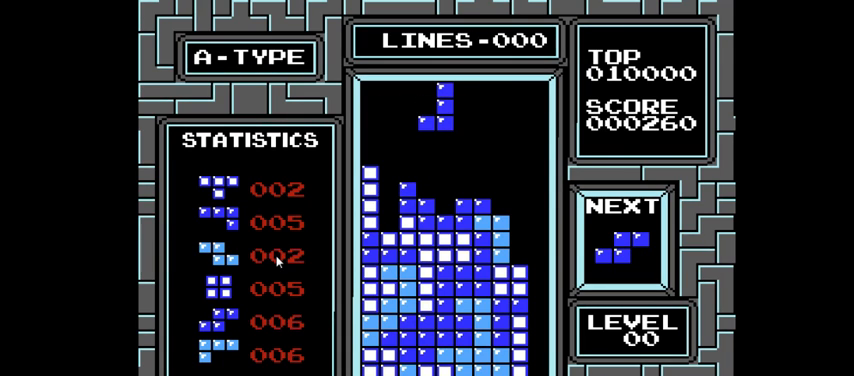
{"buttons": [], "right_stick": "center", "events": [[367, "DPAD_RIGHT", "down"], [467, "DPAD_RIGHT", "up"]]}
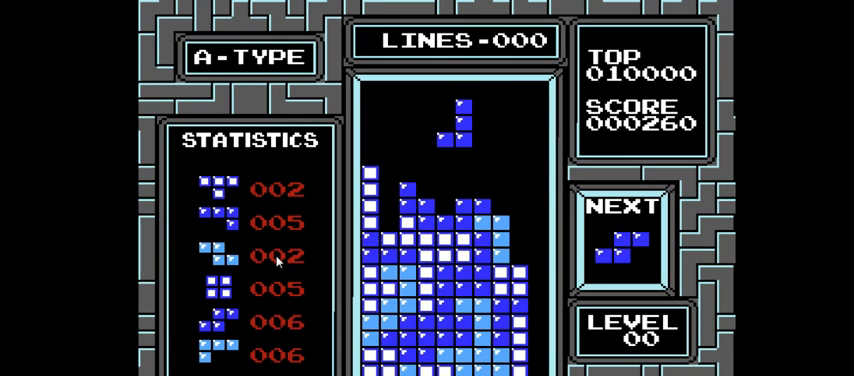
{"buttons": [], "right_stick": "center", "events": []}
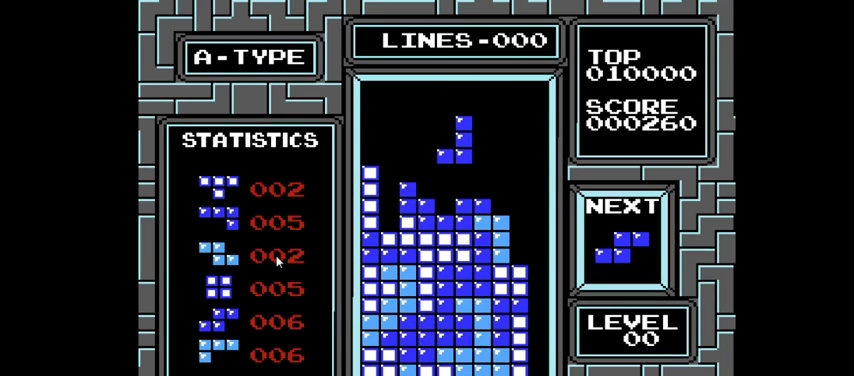
{"buttons": ["CIRCLE"], "right_stick": "center", "events": [[33, "CIRCLE", "down"], [133, "CIRCLE", "up"], [267, "CIRCLE", "down"], [400, "CIRCLE", "up"], [467, "CIRCLE", "down"]]}
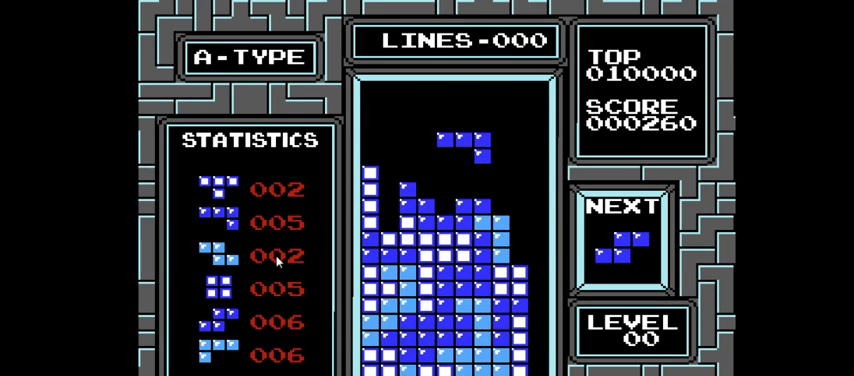
{"buttons": [], "right_stick": "center", "events": [[67, "CIRCLE", "up"], [100, "DPAD_RIGHT", "down"], [167, "DPAD_RIGHT", "up"]]}
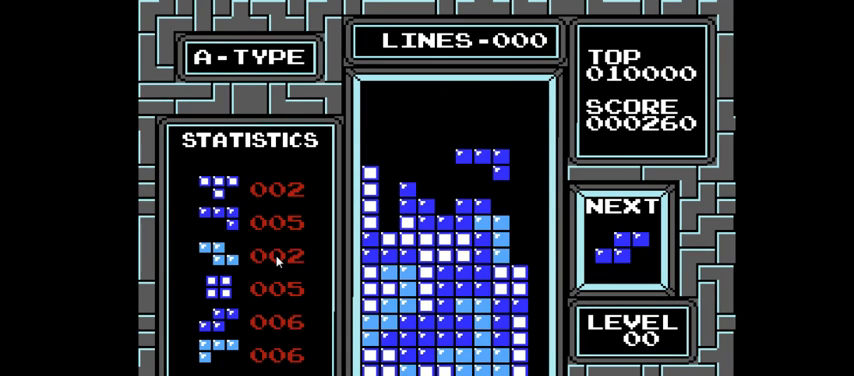
{"buttons": [], "right_stick": "center", "events": []}
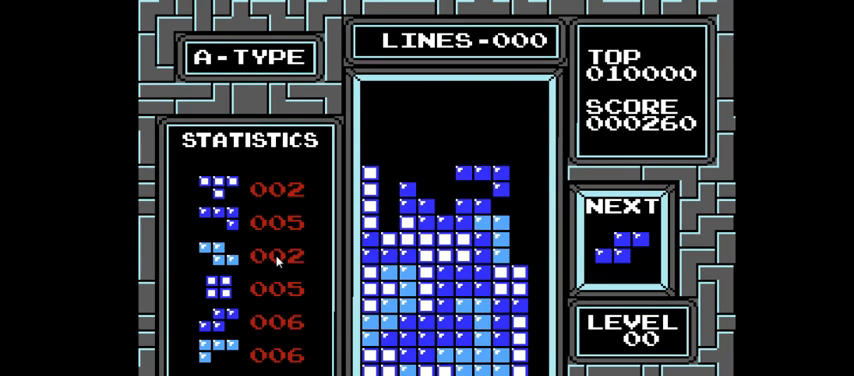
{"buttons": [], "right_stick": "center", "events": []}
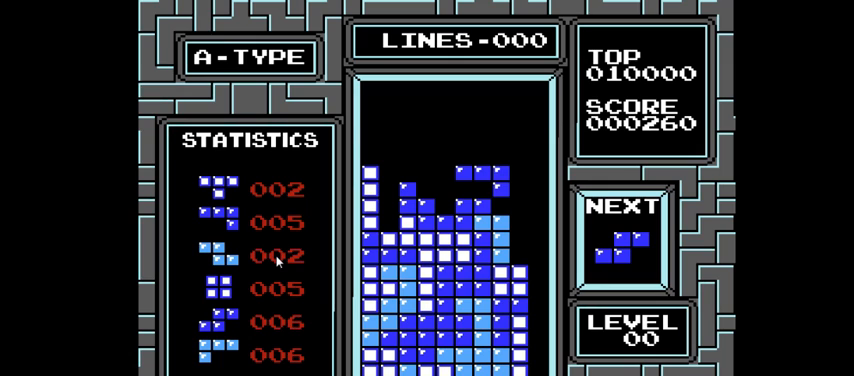
{"buttons": [], "right_stick": "center", "events": [[233, "DPAD_DOWN", "down"], [400, "DPAD_DOWN", "up"]]}
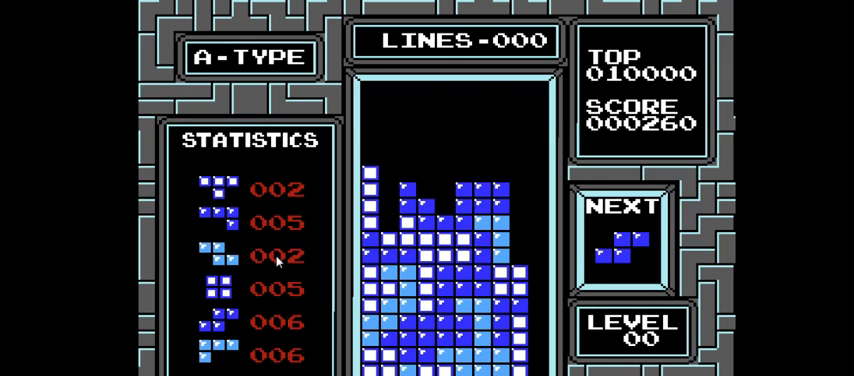
{"buttons": ["DPAD_LEFT"], "right_stick": "center", "events": [[67, "DPAD_LEFT", "down"], [300, "DPAD_LEFT", "up"], [333, "CIRCLE", "down"], [433, "CIRCLE", "up"], [500, "DPAD_LEFT", "down"]]}
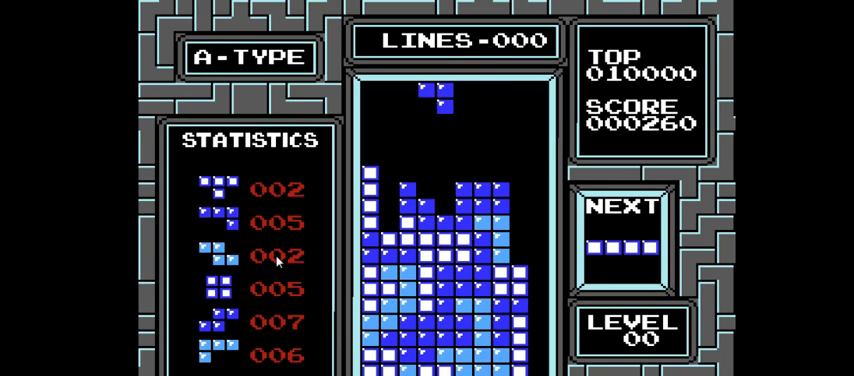
{"buttons": ["DPAD_DOWN"], "right_stick": "center", "events": [[167, "DPAD_LEFT", "up"], [333, "DPAD_DOWN", "down"]]}
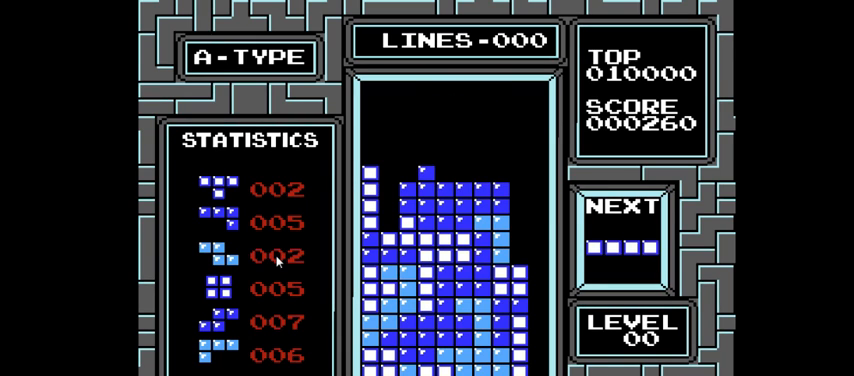
{"buttons": ["DPAD_LEFT"], "right_stick": "center", "events": [[167, "DPAD_DOWN", "up"], [400, "DPAD_LEFT", "down"]]}
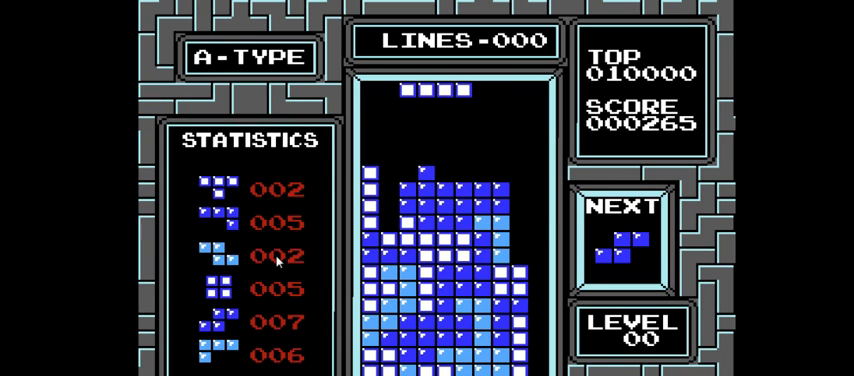
{"buttons": [], "right_stick": "center", "events": [[300, "CIRCLE", "down"], [333, "DPAD_LEFT", "up"], [433, "CIRCLE", "up"]]}
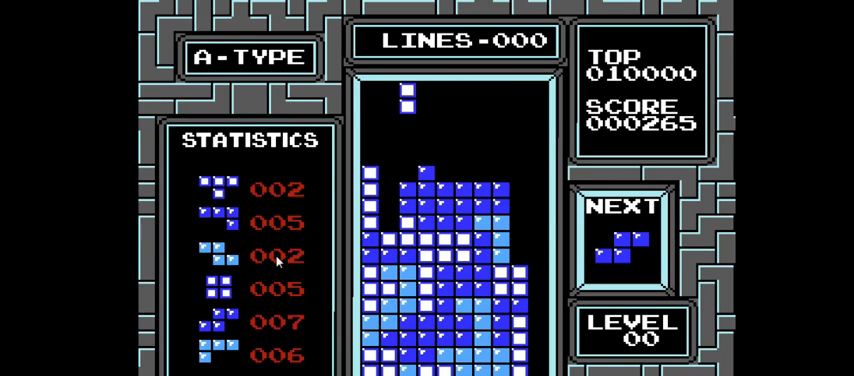
{"buttons": ["DPAD_DOWN"], "right_stick": "center", "events": [[133, "DPAD_LEFT", "down"], [233, "DPAD_LEFT", "up"], [467, "DPAD_DOWN", "down"]]}
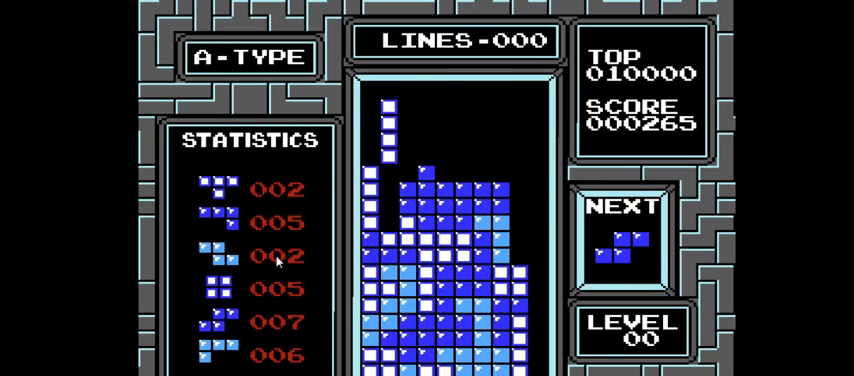
{"buttons": ["DPAD_LEFT"], "right_stick": "center", "events": [[367, "DPAD_DOWN", "up"], [400, "DPAD_LEFT", "down"]]}
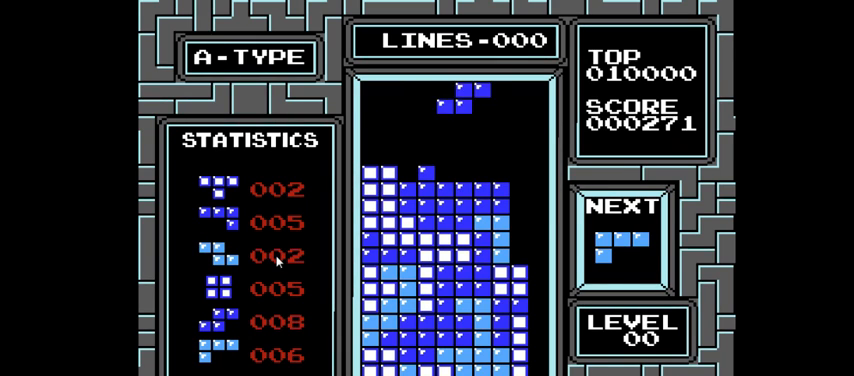
{"buttons": ["DPAD_LEFT"], "right_stick": "center", "events": [[300, "DPAD_LEFT", "up"], [367, "CIRCLE", "down"], [500, "CIRCLE", "up"], [500, "DPAD_LEFT", "down"]]}
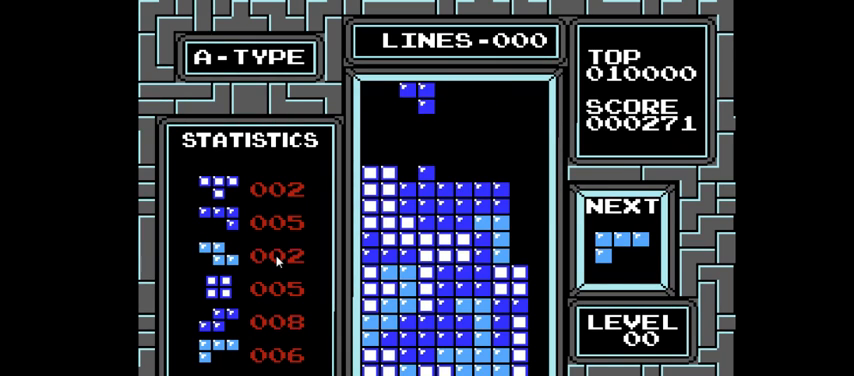
{"buttons": [], "right_stick": "center", "events": [[233, "DPAD_LEFT", "up"], [333, "DPAD_LEFT", "down"], [433, "DPAD_LEFT", "up"]]}
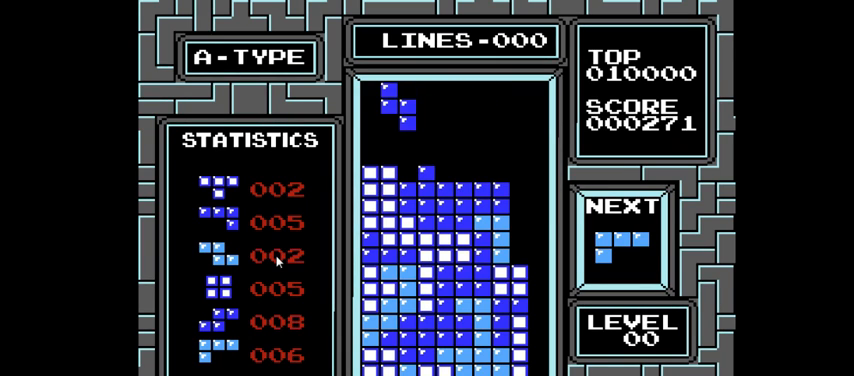
{"buttons": ["DPAD_DOWN"], "right_stick": "center", "events": [[500, "DPAD_DOWN", "down"]]}
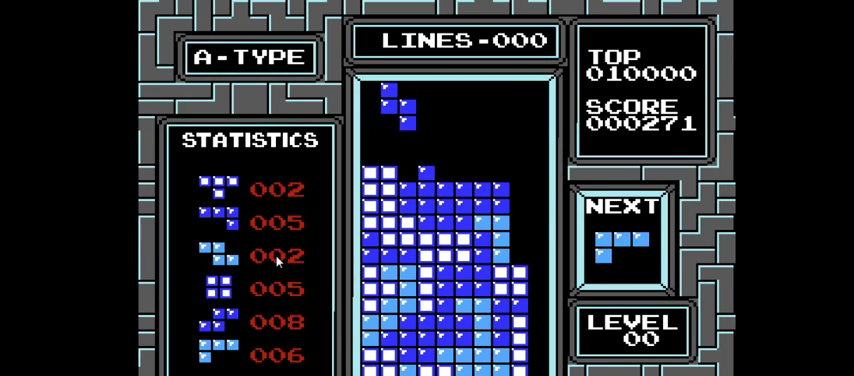
{"buttons": [], "right_stick": "center", "events": [[267, "DPAD_DOWN", "up"]]}
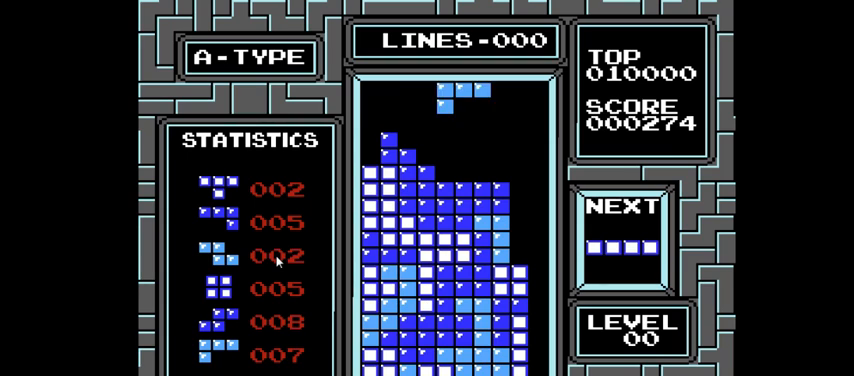
{"buttons": ["DPAD_DOWN"], "right_stick": "center", "events": [[133, "CIRCLE", "down"], [200, "CIRCLE", "up"], [300, "CIRCLE", "down"], [400, "CIRCLE", "up"], [500, "DPAD_DOWN", "down"]]}
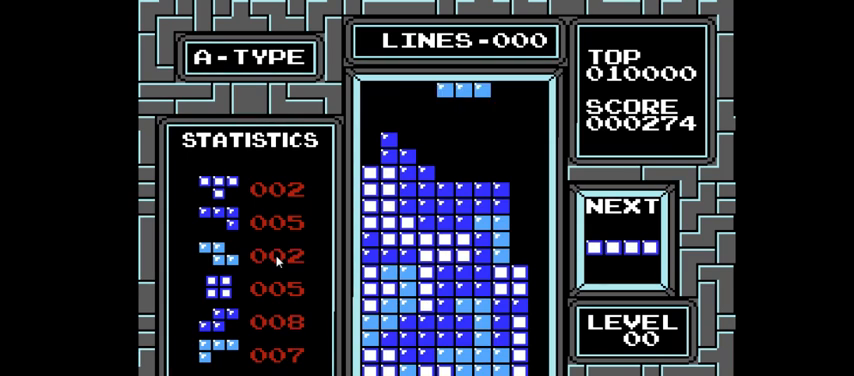
{"buttons": [], "right_stick": "center", "events": [[367, "DPAD_DOWN", "up"]]}
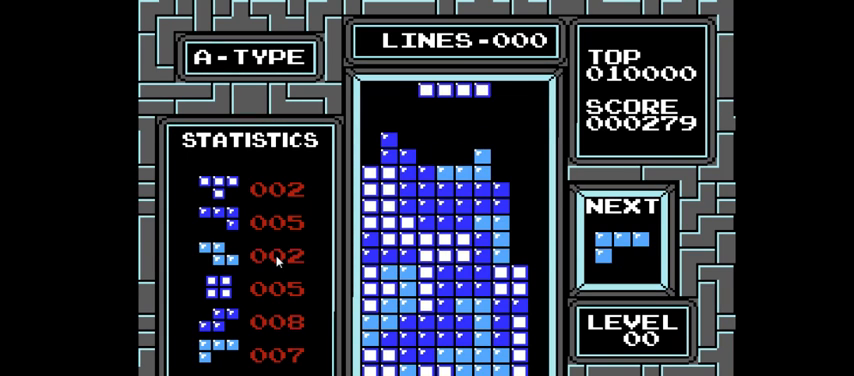
{"buttons": ["DPAD_RIGHT"], "right_stick": "center", "events": [[333, "DPAD_RIGHT", "down"]]}
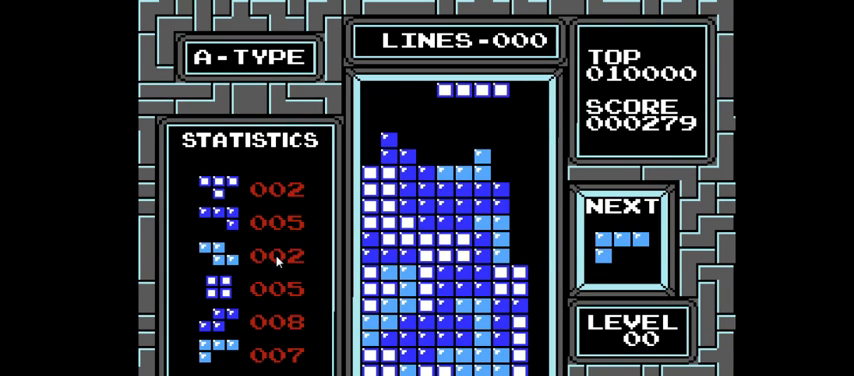
{"buttons": [], "right_stick": "center", "events": [[67, "CIRCLE", "down"], [200, "CIRCLE", "up"], [300, "DPAD_RIGHT", "up"]]}
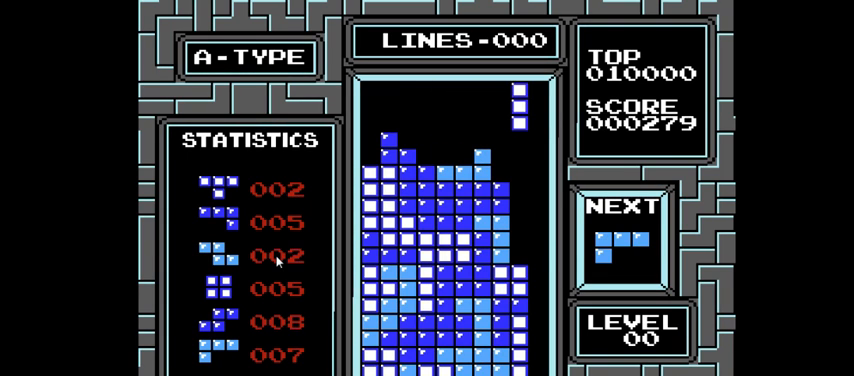
{"buttons": ["DPAD_DOWN"], "right_stick": "center", "events": [[67, "DPAD_DOWN", "down"]]}
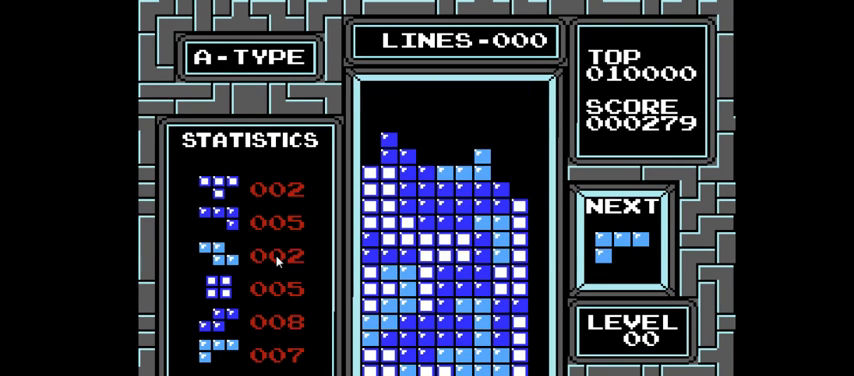
{"buttons": ["CIRCLE"], "right_stick": "center", "events": [[133, "DPAD_DOWN", "up"], [300, "CIRCLE", "down"], [433, "CIRCLE", "up"], [500, "CIRCLE", "down"]]}
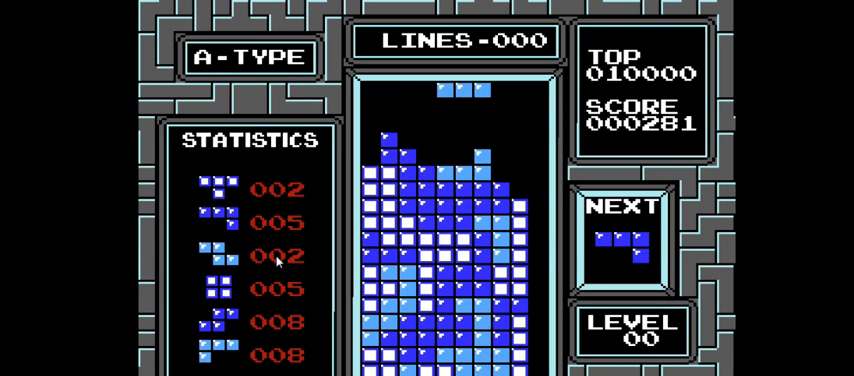
{"buttons": ["DPAD_DOWN"], "right_stick": "center", "events": [[100, "DPAD_LEFT", "down"], [133, "CIRCLE", "up"], [267, "DPAD_LEFT", "up"], [467, "DPAD_DOWN", "down"]]}